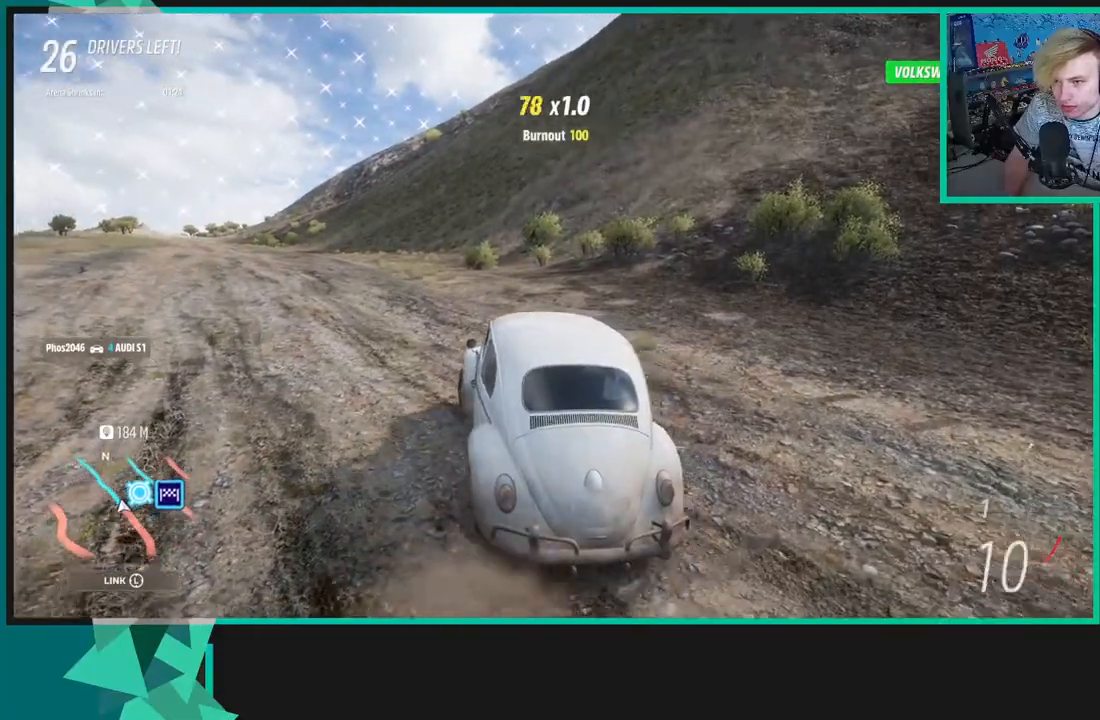
Gameplay with a controller (Xbox layout); each line is a JSON object with the inputs held at the frame after it. "events" lists button and stick changes between this image and that frame as [ms after this image, input, new state], when the widget could be followed in between. Not read: X.
{"buttons": ["R2"], "left_stick": "left", "right_stick": "up", "events": []}
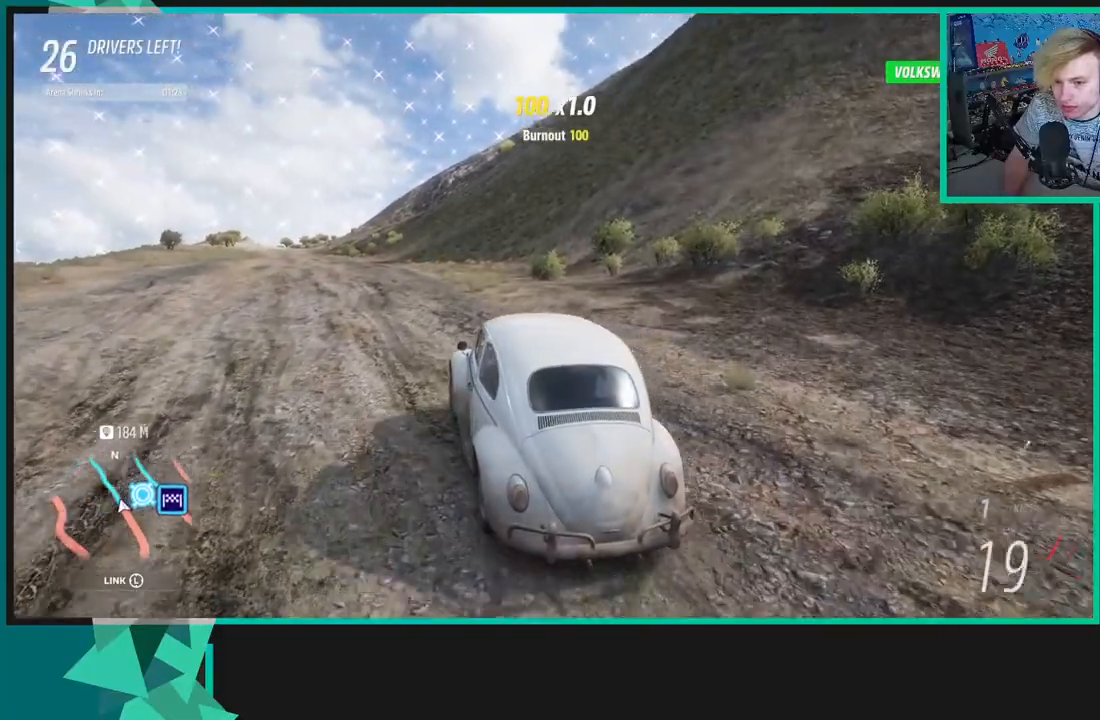
{"buttons": ["R2"], "left_stick": "left", "right_stick": "up", "events": []}
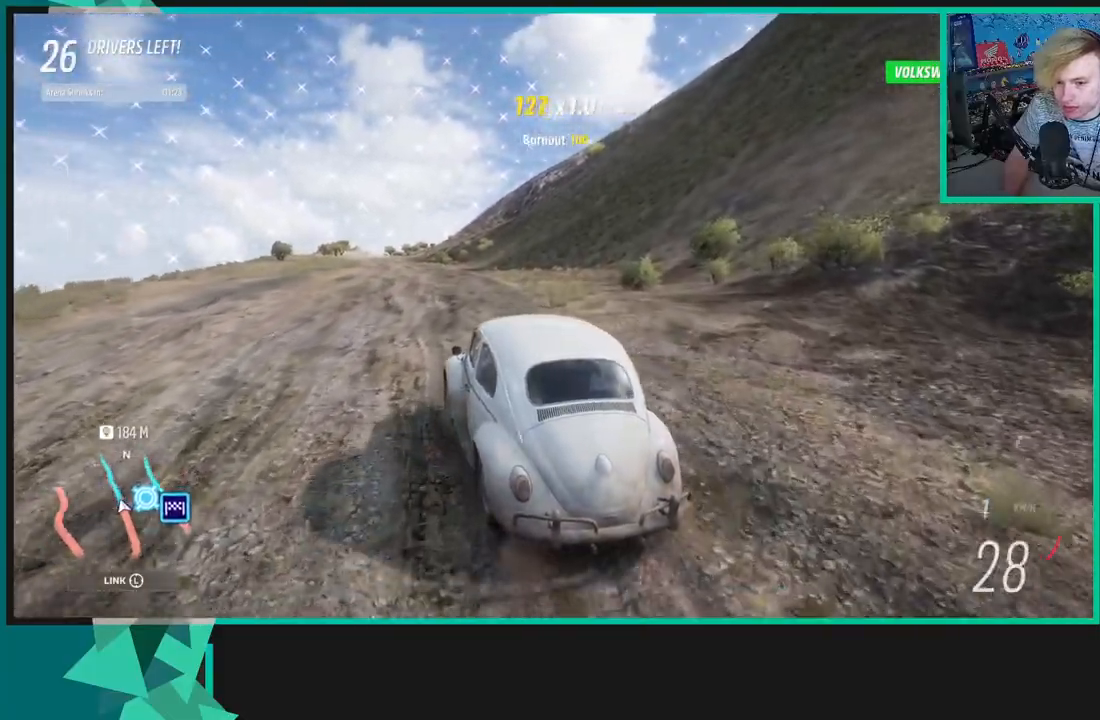
{"buttons": ["R2"], "left_stick": "left", "right_stick": "up-right", "events": [[433, "right_stick", "up-right"]]}
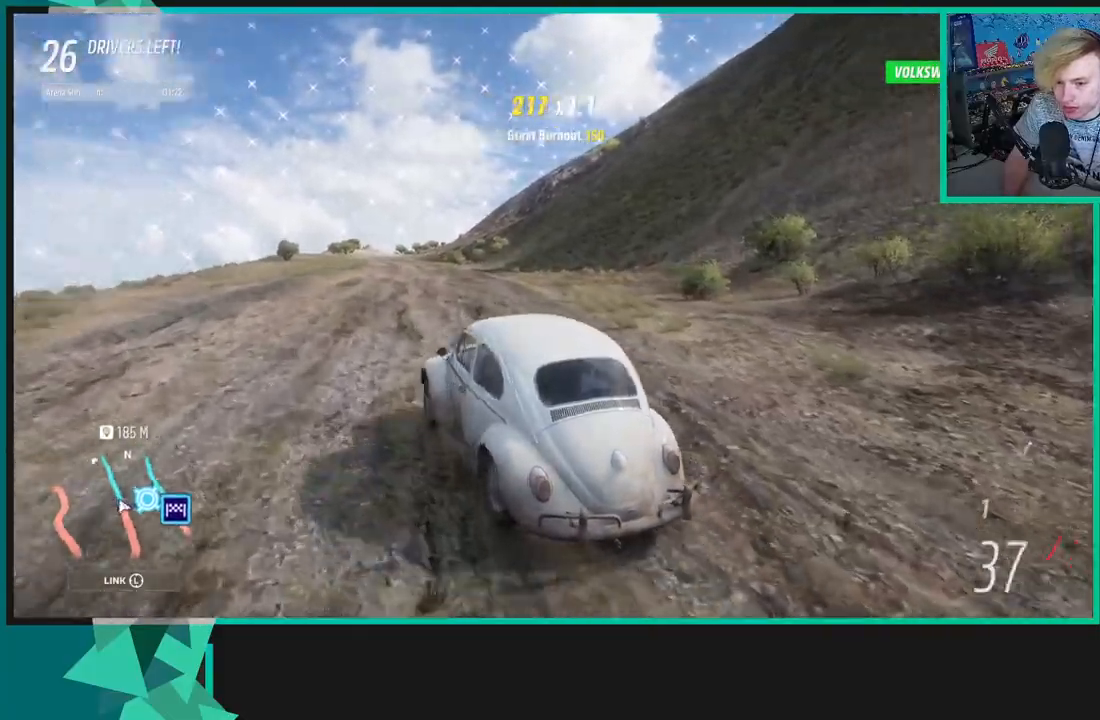
{"buttons": ["R2"], "left_stick": "left", "right_stick": "up-right", "events": []}
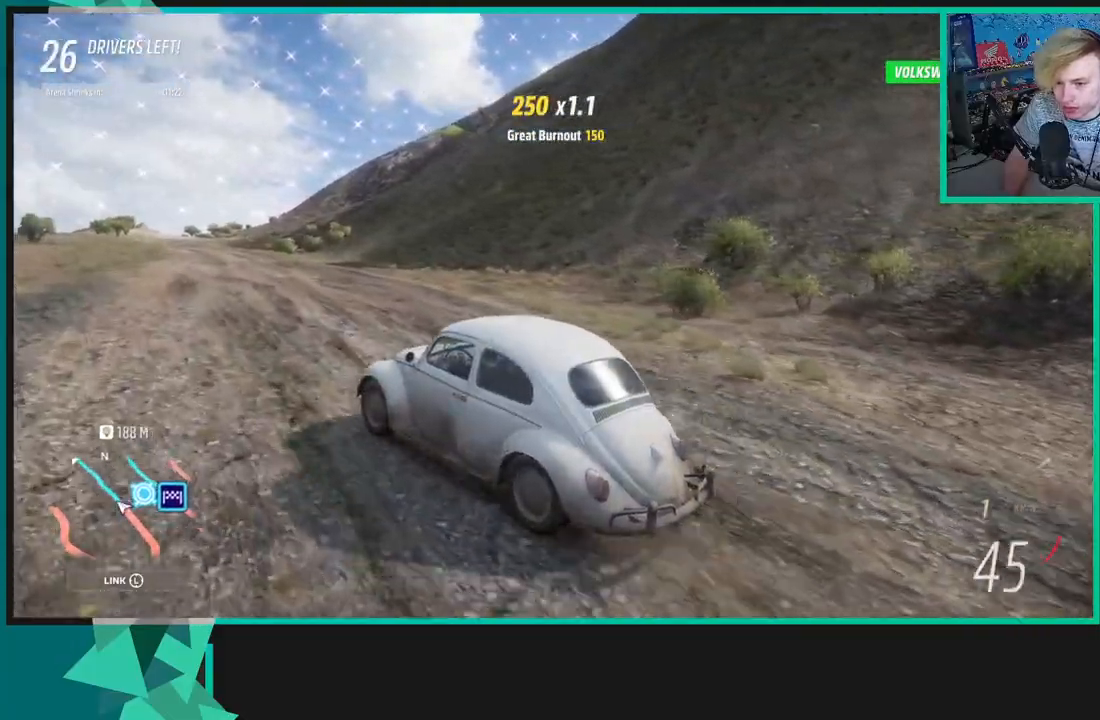
{"buttons": ["R2"], "left_stick": "left", "right_stick": "up-right", "events": []}
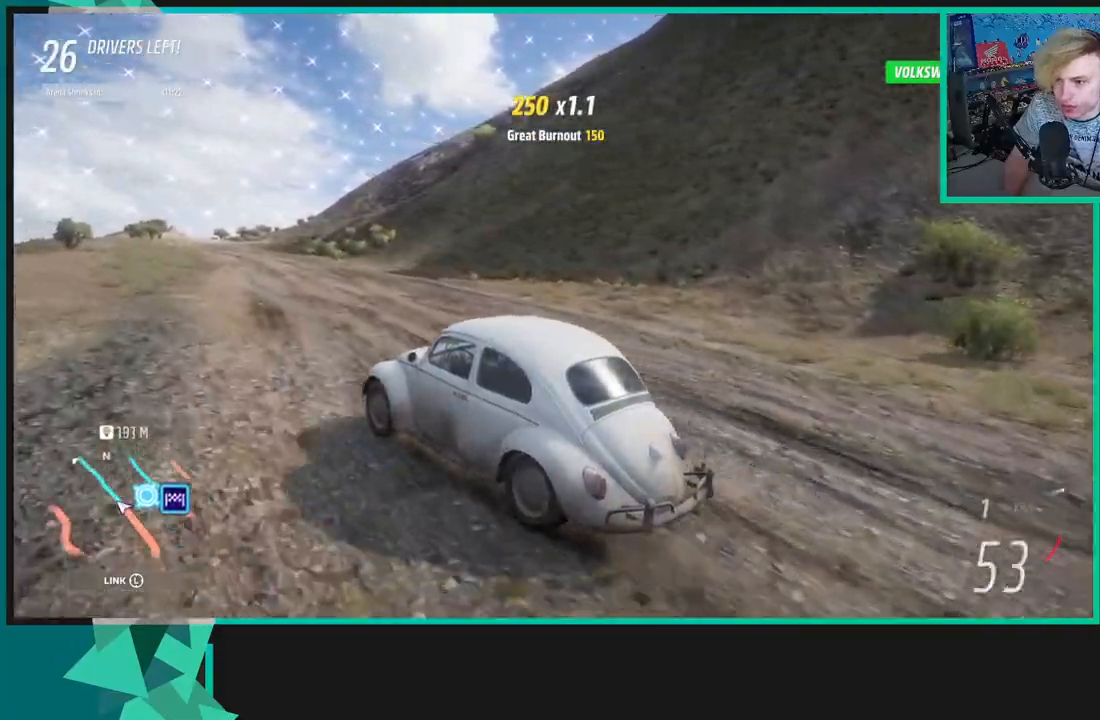
{"buttons": ["R1", "R2"], "left_stick": "center", "right_stick": "up-right", "events": [[400, "left_stick", "center"], [467, "R1", "down"]]}
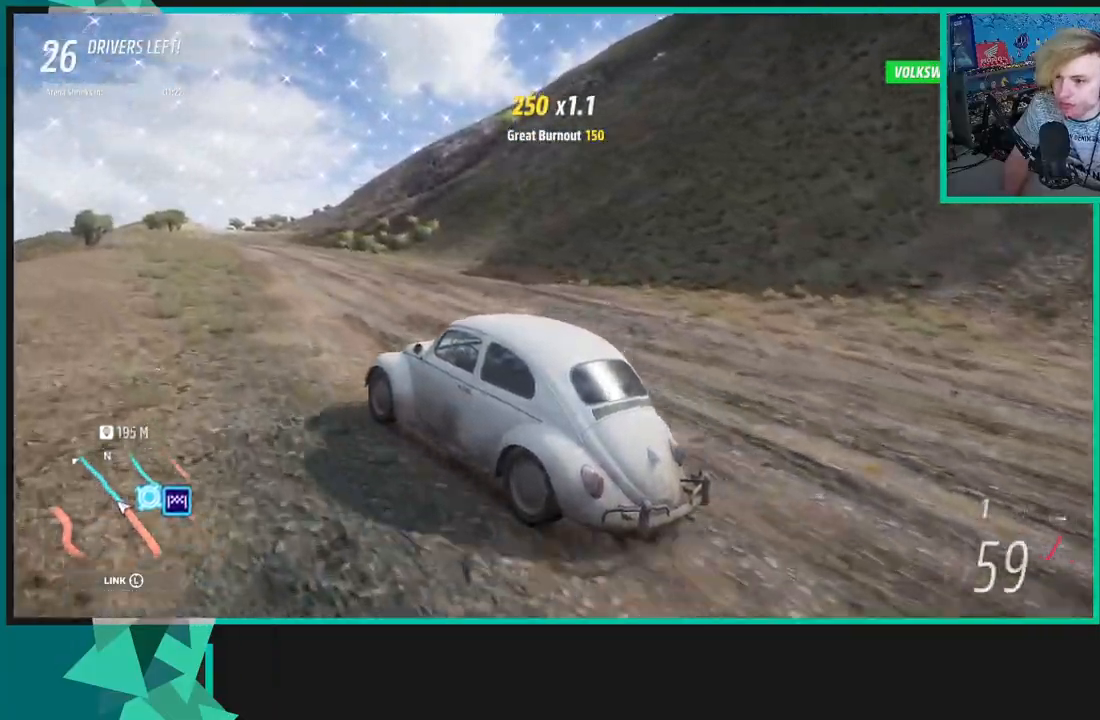
{"buttons": ["R2"], "left_stick": "center", "right_stick": "up-right", "events": [[83, "R1", "up"], [83, "left_stick", "right"], [200, "left_stick", "center"]]}
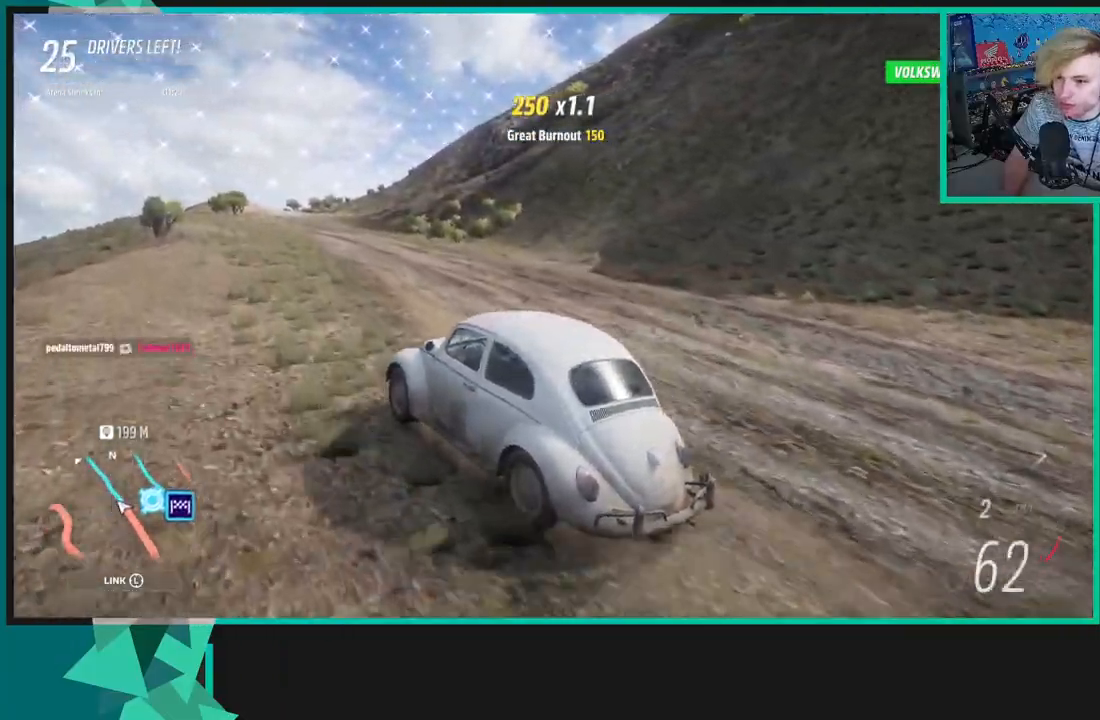
{"buttons": ["R2"], "left_stick": "center", "right_stick": "up-right", "events": [[33, "left_stick", "right"], [83, "left_stick", "up-right"], [300, "left_stick", "center"]]}
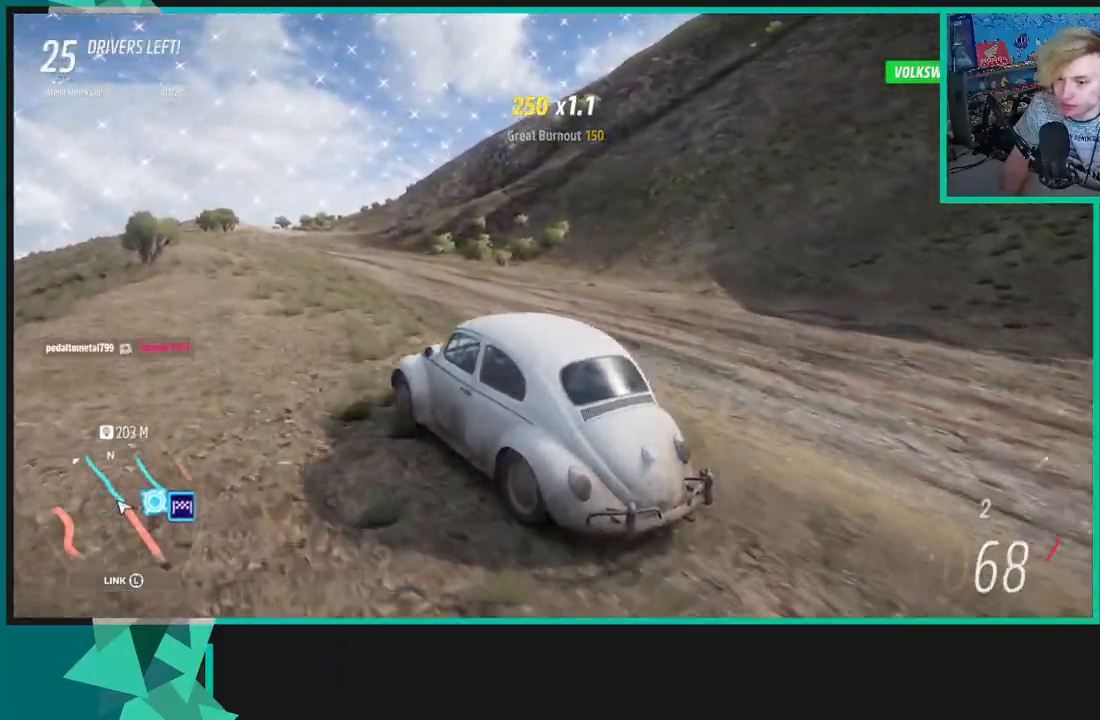
{"buttons": ["R2"], "left_stick": "center", "right_stick": "up-right", "events": []}
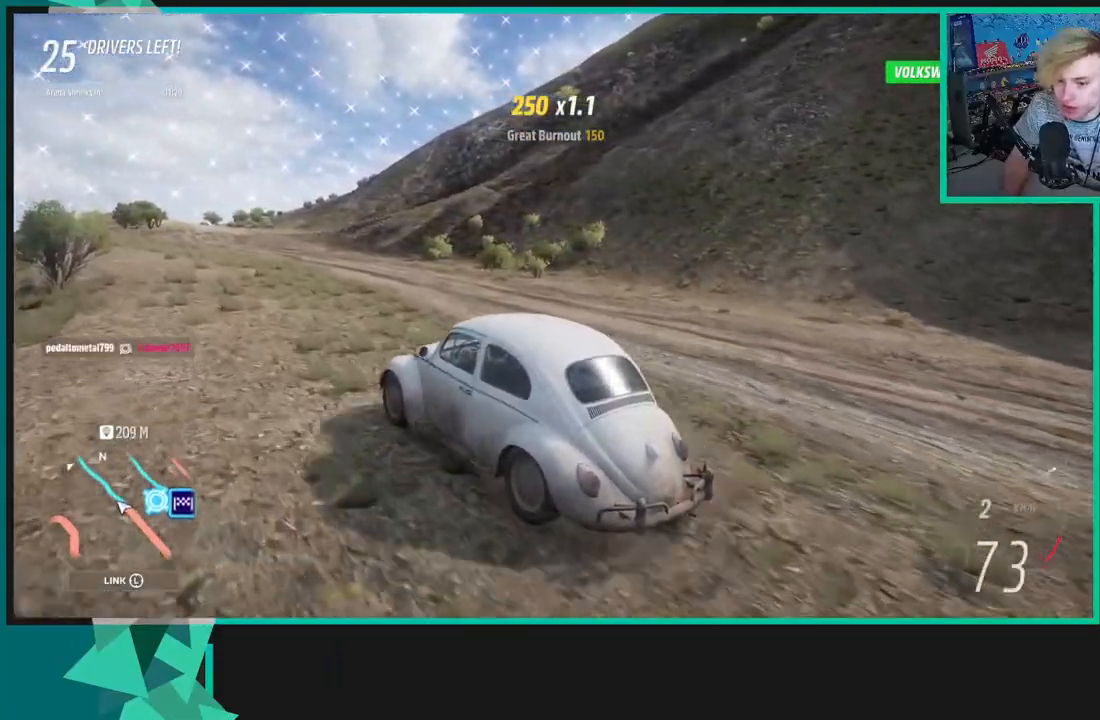
{"buttons": ["R2"], "left_stick": "center", "right_stick": "up-right", "events": []}
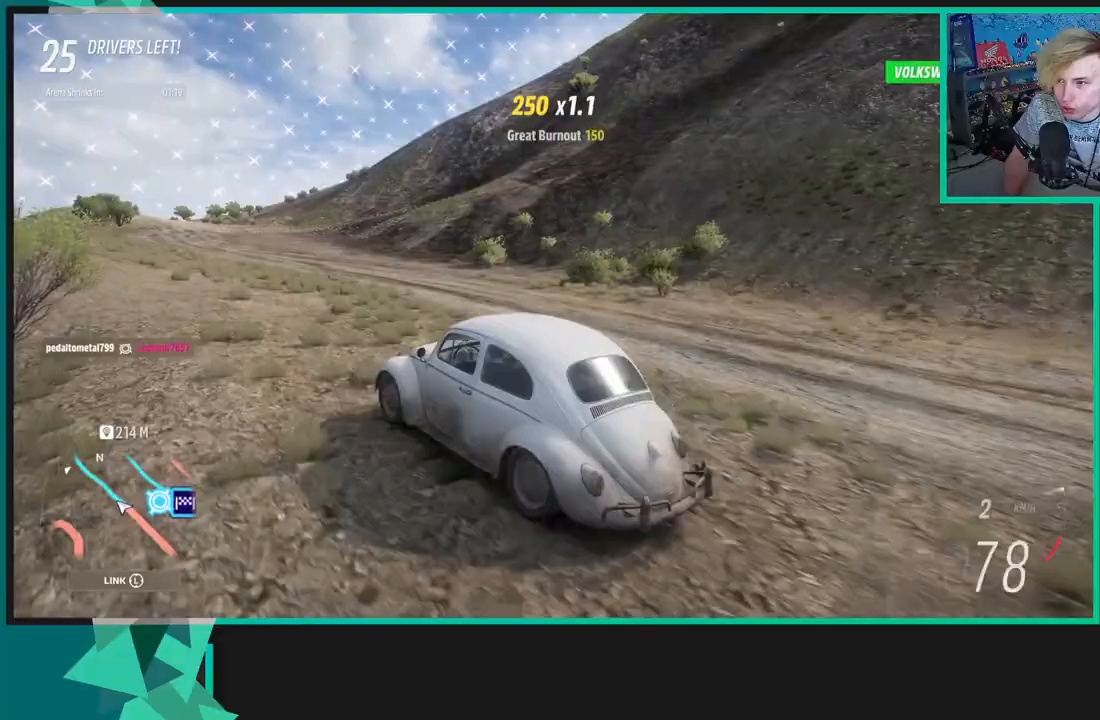
{"buttons": ["R2"], "left_stick": "center", "right_stick": "up-right", "events": []}
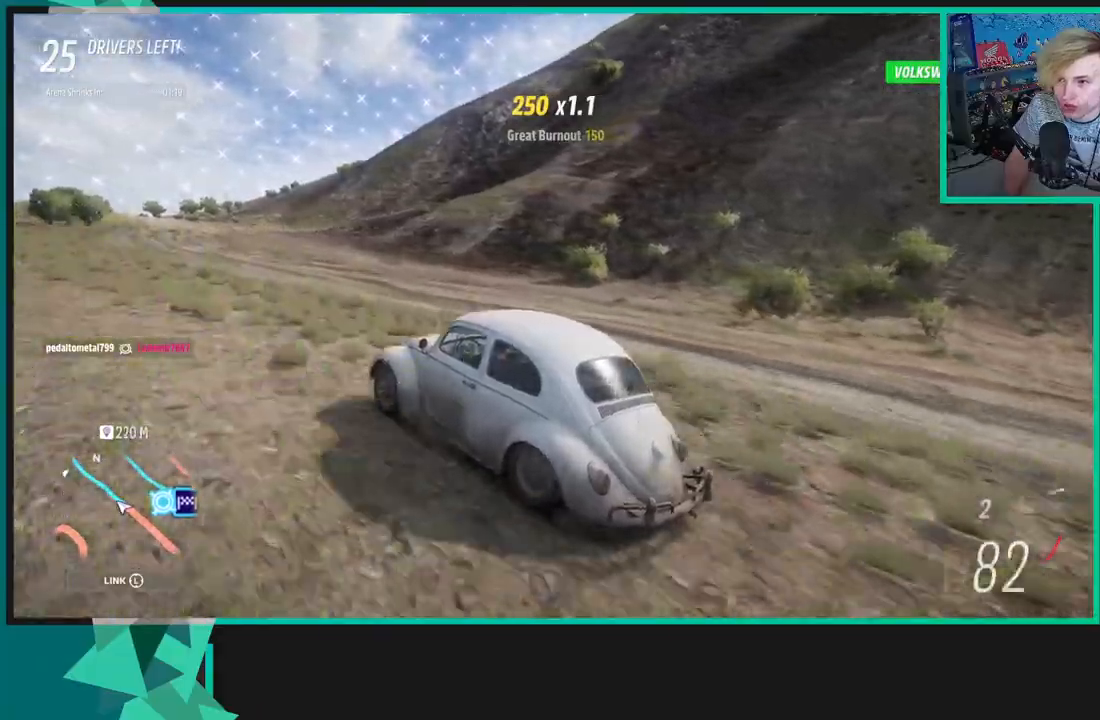
{"buttons": ["R2"], "left_stick": "center", "right_stick": "up-right", "events": []}
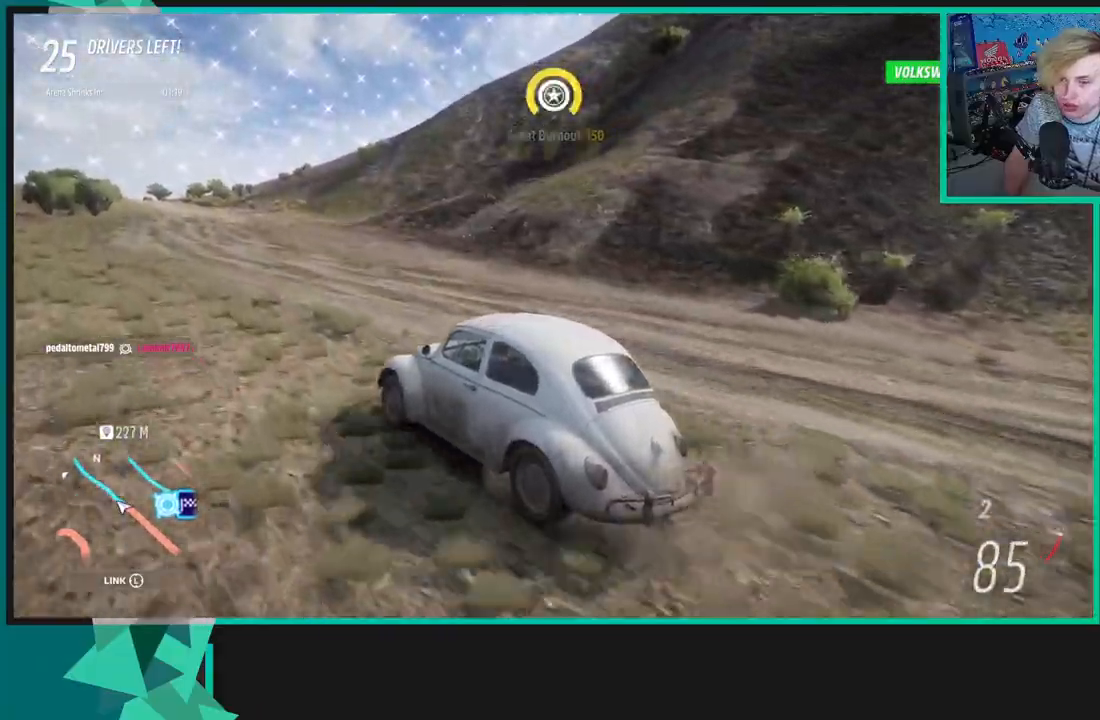
{"buttons": ["R1", "R2"], "left_stick": "center", "right_stick": "up-right", "events": [[467, "R1", "down"]]}
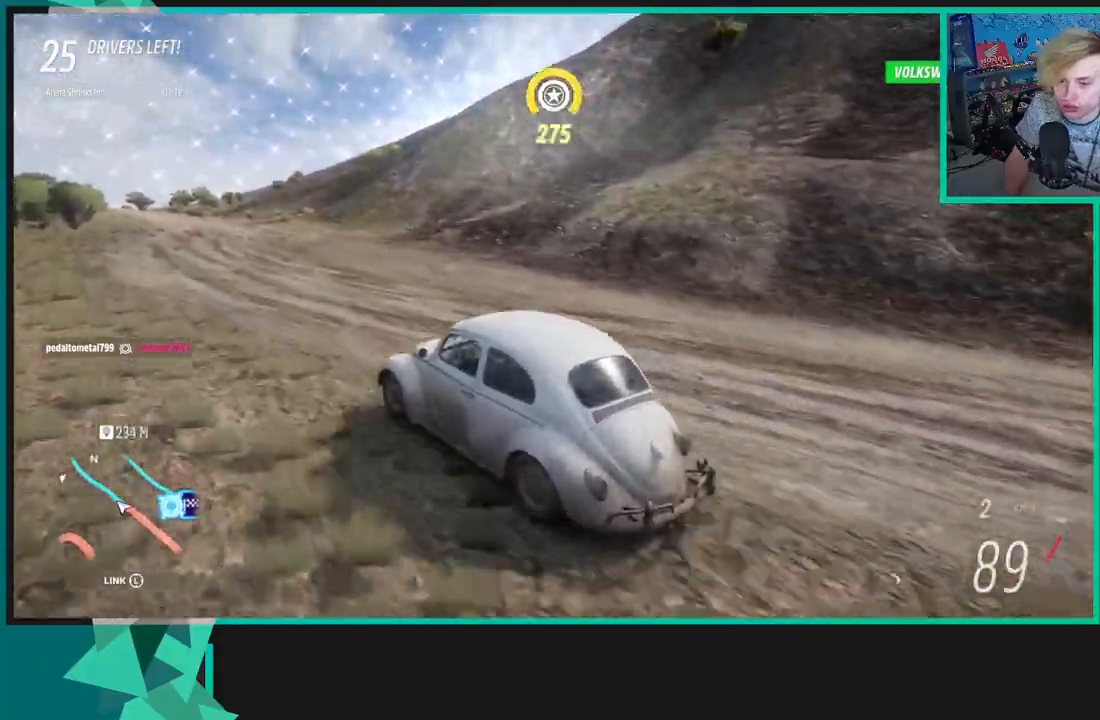
{"buttons": ["R2"], "left_stick": "right", "right_stick": "up-right", "events": [[83, "R1", "up"], [400, "left_stick", "right"]]}
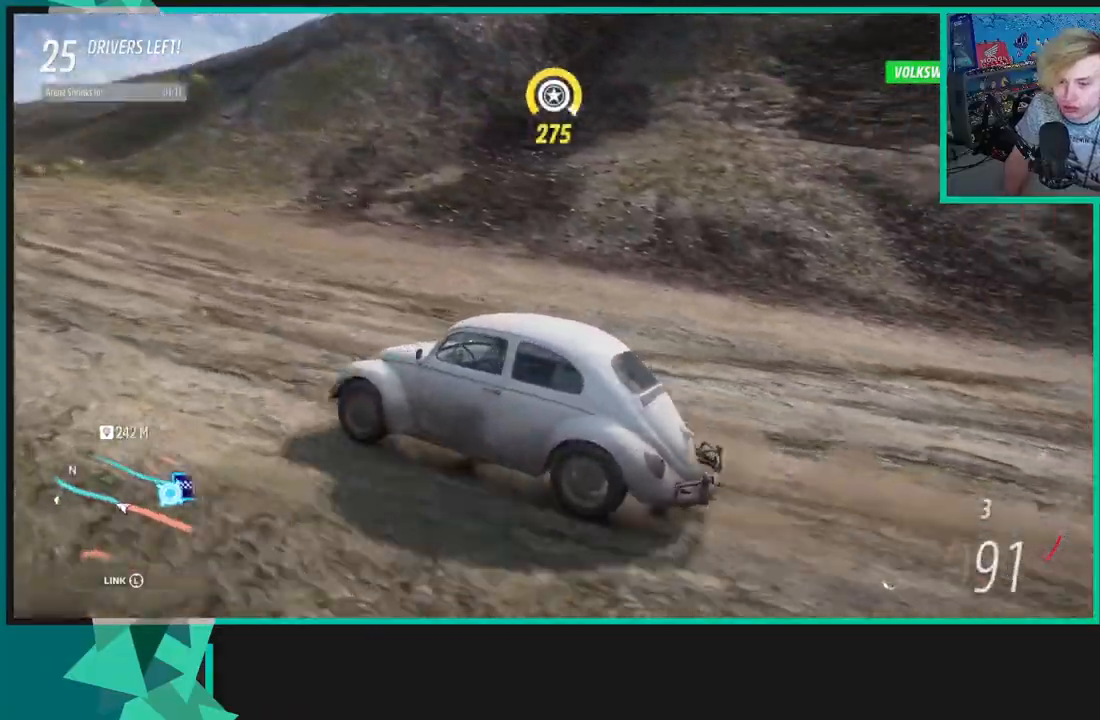
{"buttons": ["R2"], "left_stick": "right", "right_stick": "up-right", "events": []}
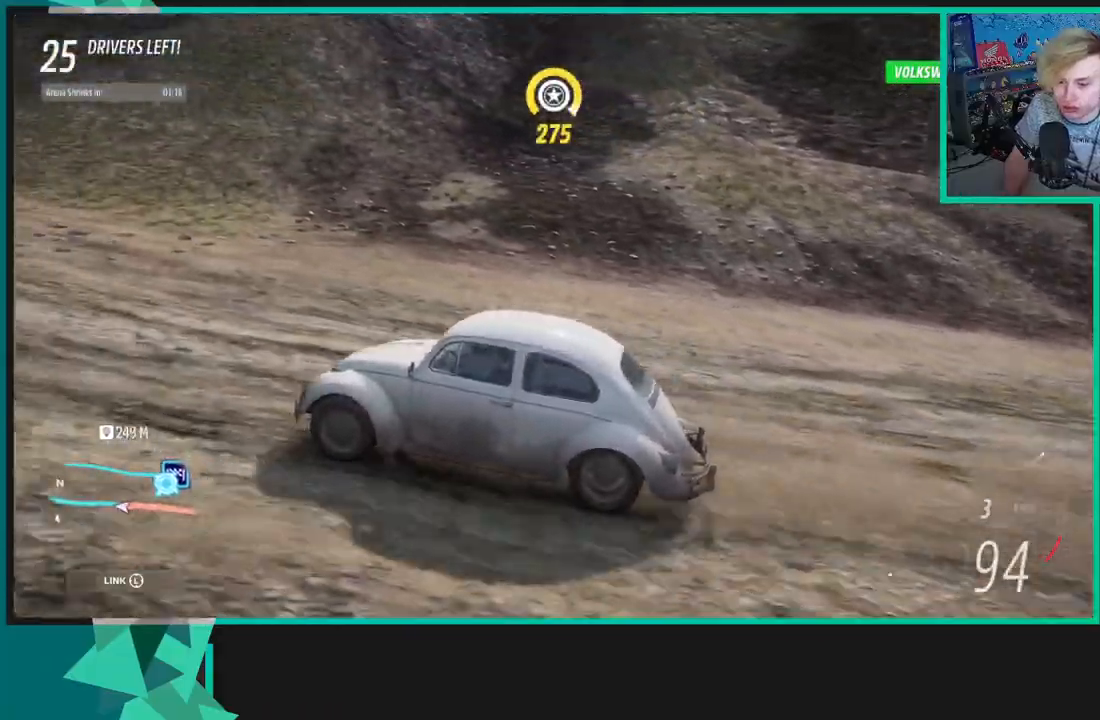
{"buttons": ["R2"], "left_stick": "up-right", "right_stick": "up-right", "events": [[500, "left_stick", "up-right"]]}
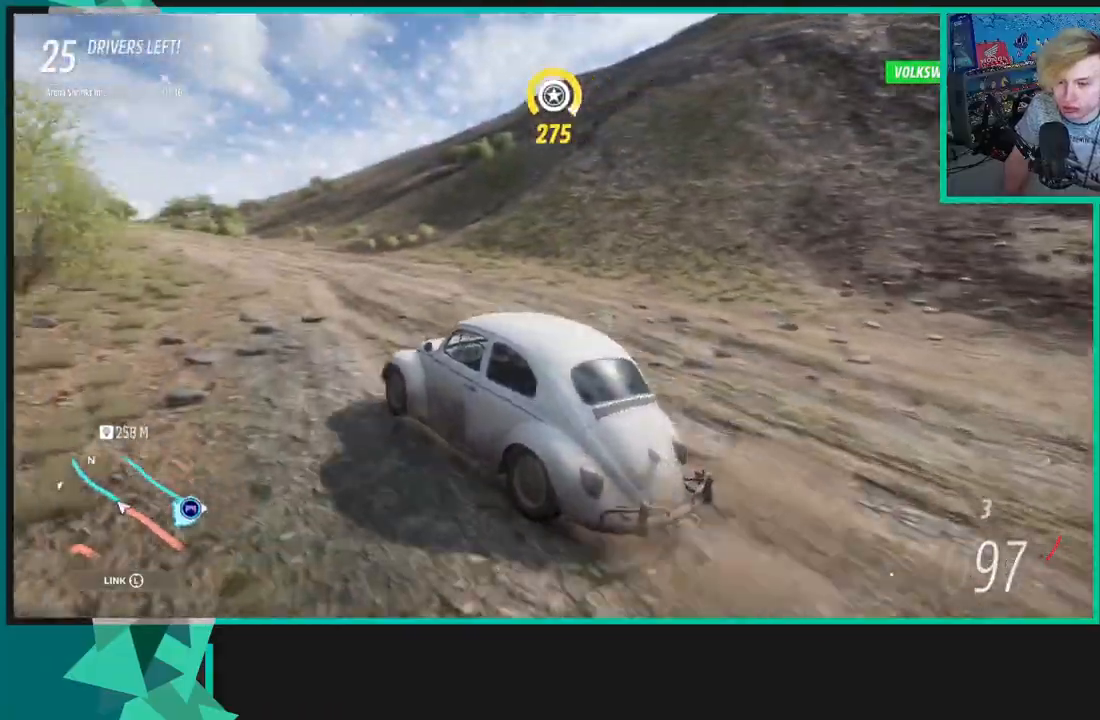
{"buttons": ["R2"], "left_stick": "right", "right_stick": "up-right", "events": [[433, "left_stick", "right"]]}
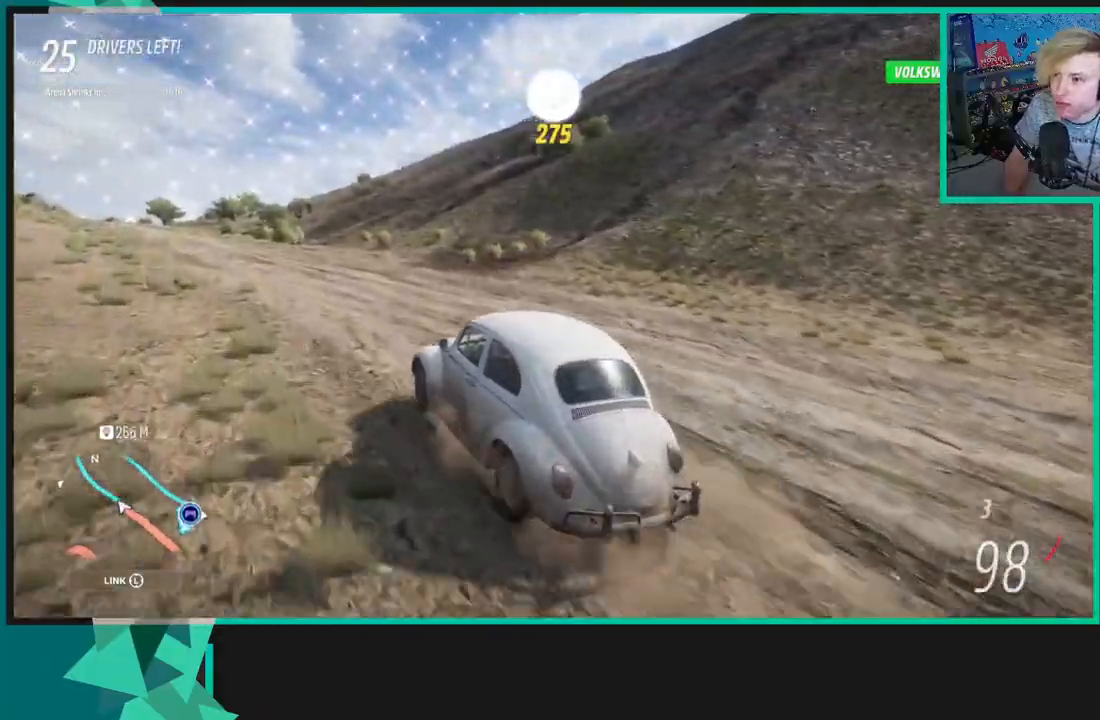
{"buttons": ["R2"], "left_stick": "up", "right_stick": "up-right", "events": [[33, "left_stick", "up-right"], [500, "left_stick", "up"]]}
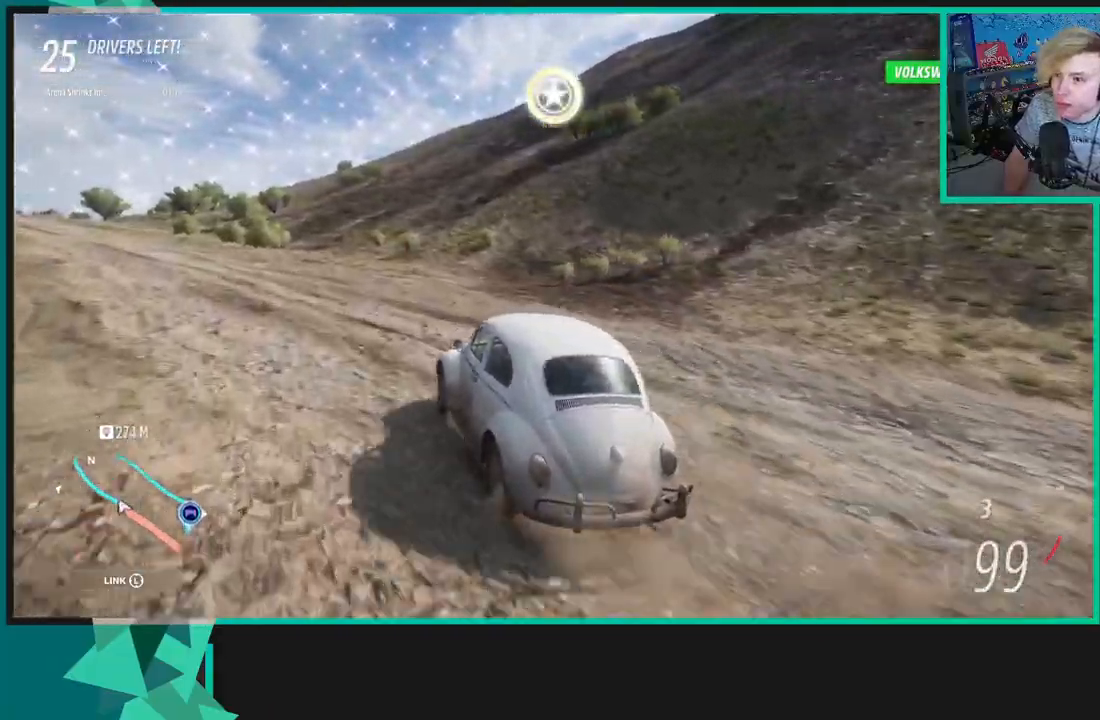
{"buttons": ["R2"], "left_stick": "up", "right_stick": "up-right", "events": []}
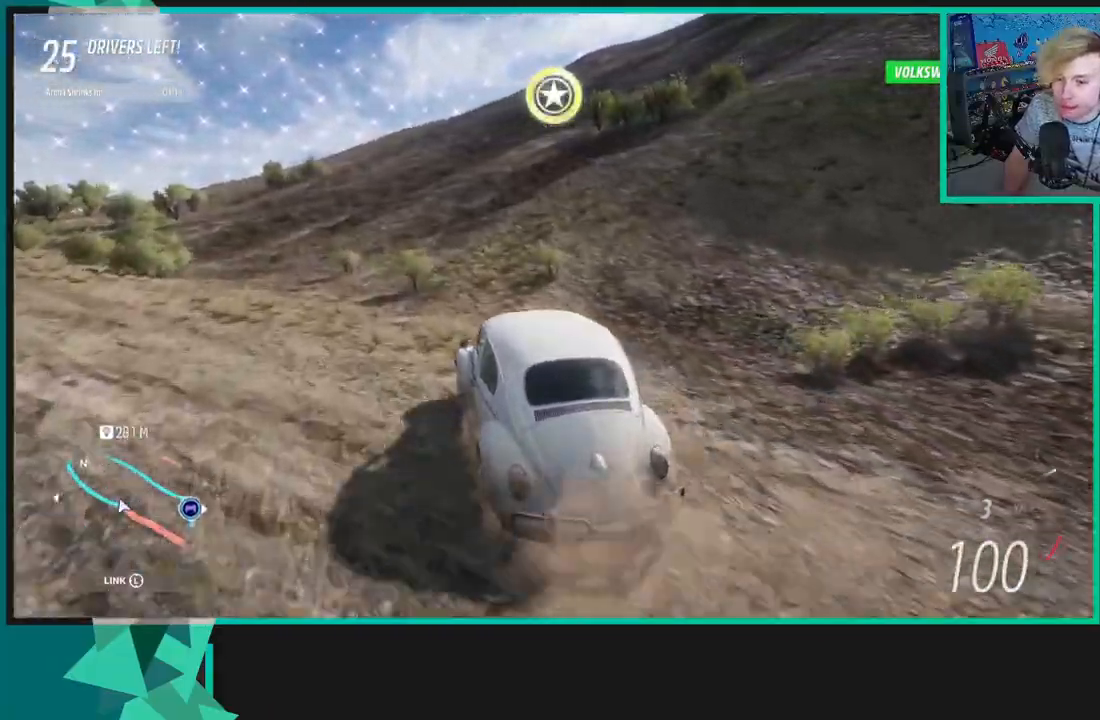
{"buttons": ["R2"], "left_stick": "up", "right_stick": "up-right", "events": []}
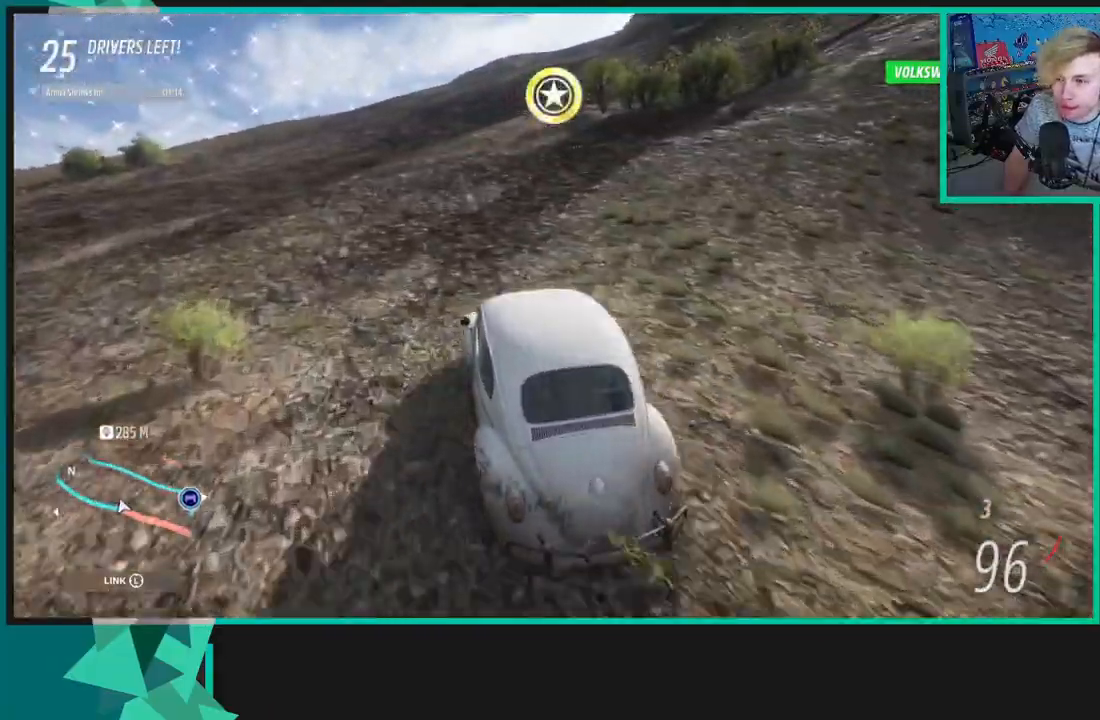
{"buttons": ["R2"], "left_stick": "up", "right_stick": "up-right", "events": []}
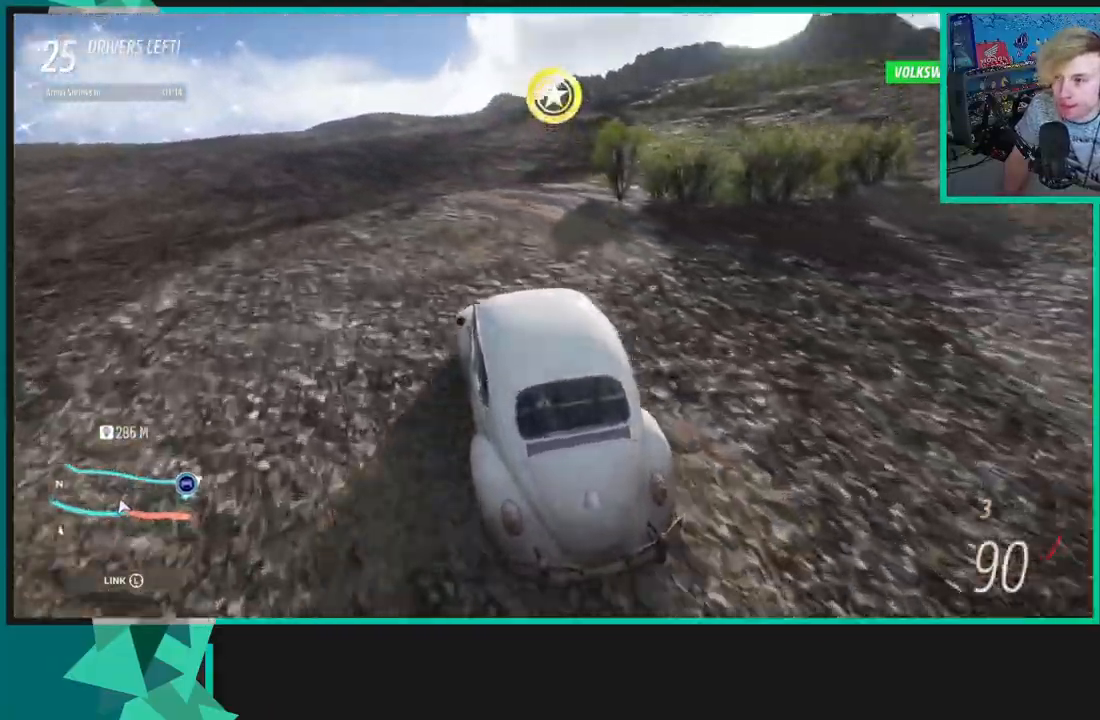
{"buttons": ["R2"], "left_stick": "center", "right_stick": "up-right", "events": [[500, "left_stick", "center"]]}
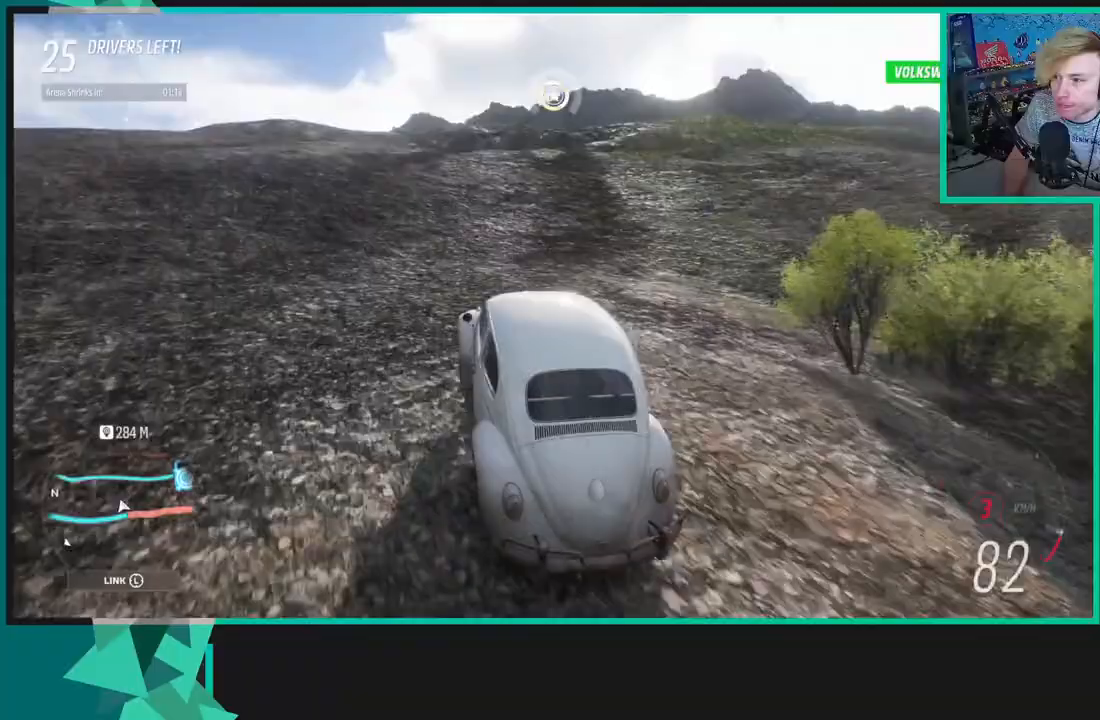
{"buttons": ["R2"], "left_stick": "center", "right_stick": "up-right", "events": [[300, "left_stick", "down-left"], [383, "L1", "down"], [417, "left_stick", "center"], [500, "L1", "up"]]}
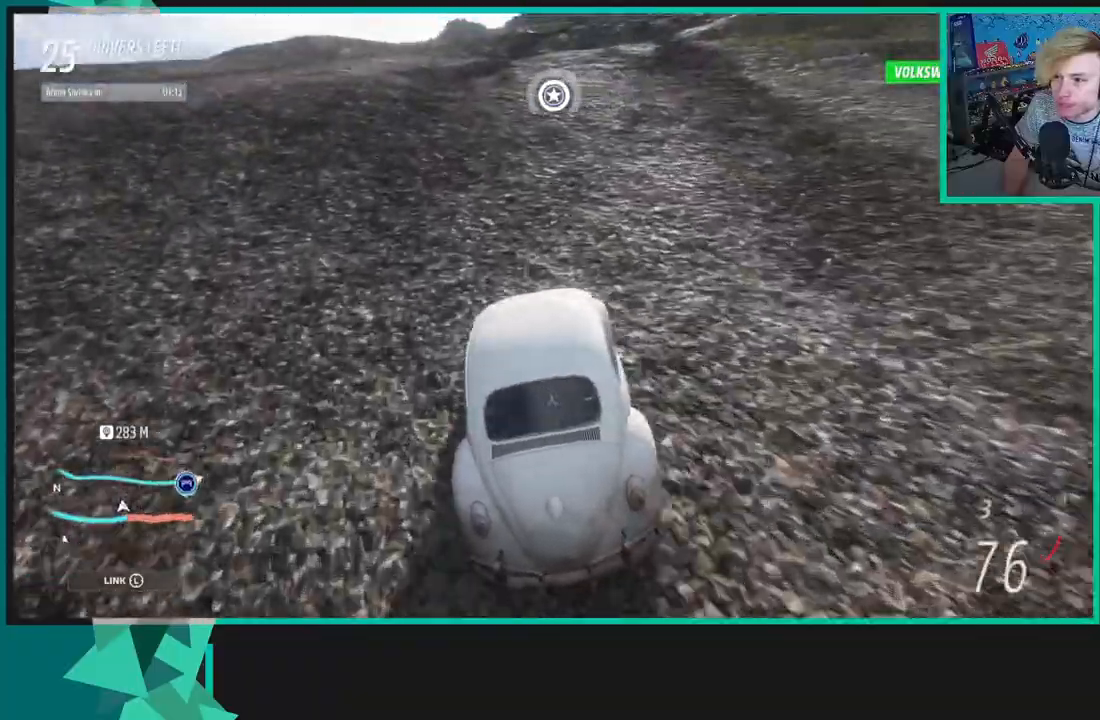
{"buttons": ["R2"], "left_stick": "down-left", "right_stick": "up-right", "events": [[467, "left_stick", "down-left"]]}
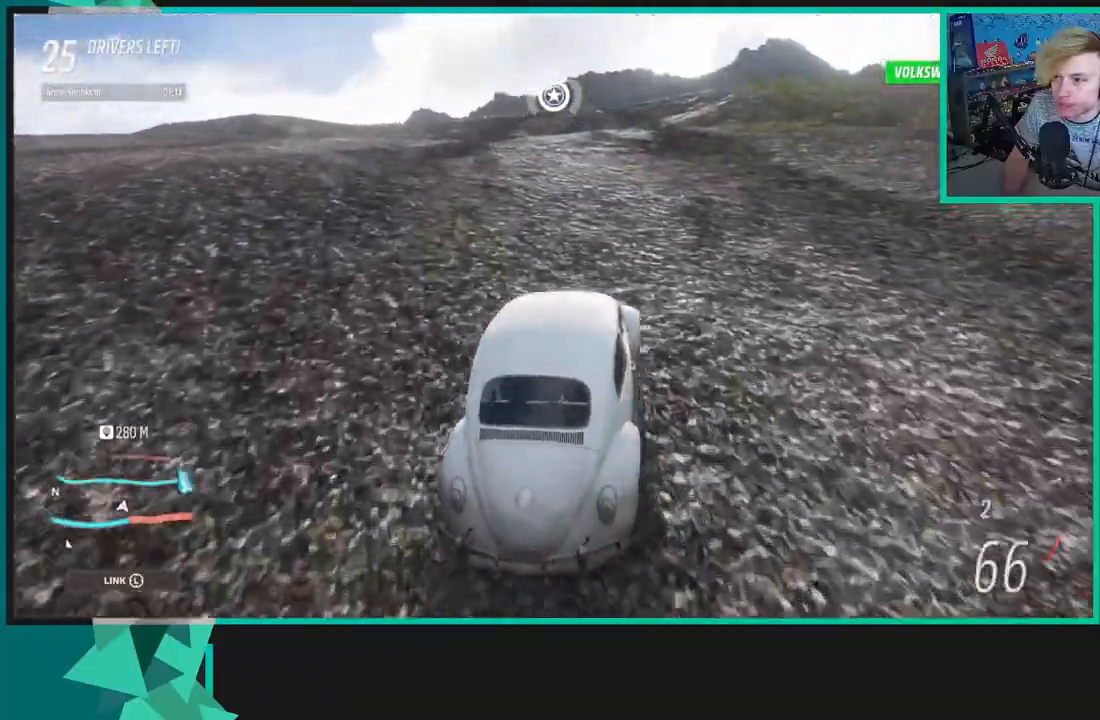
{"buttons": ["R2"], "left_stick": "center", "right_stick": "up-right", "events": [[200, "left_stick", "center"]]}
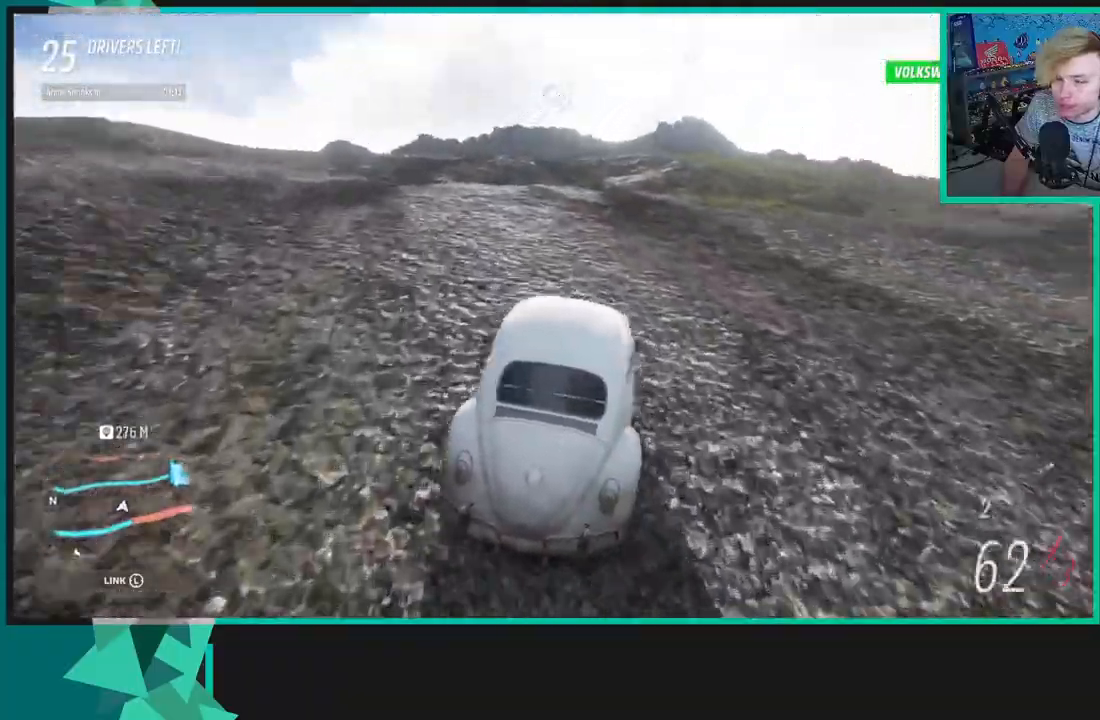
{"buttons": ["R2"], "left_stick": "center", "right_stick": "up-right", "events": []}
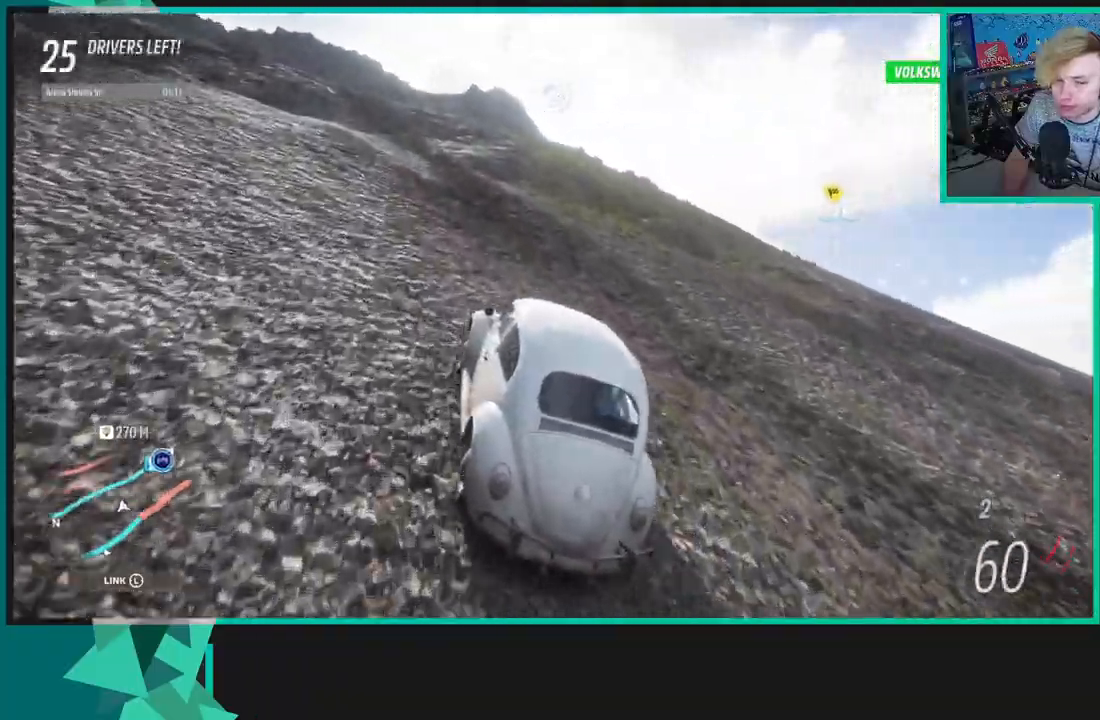
{"buttons": ["R2"], "left_stick": "center", "right_stick": "up-right", "events": []}
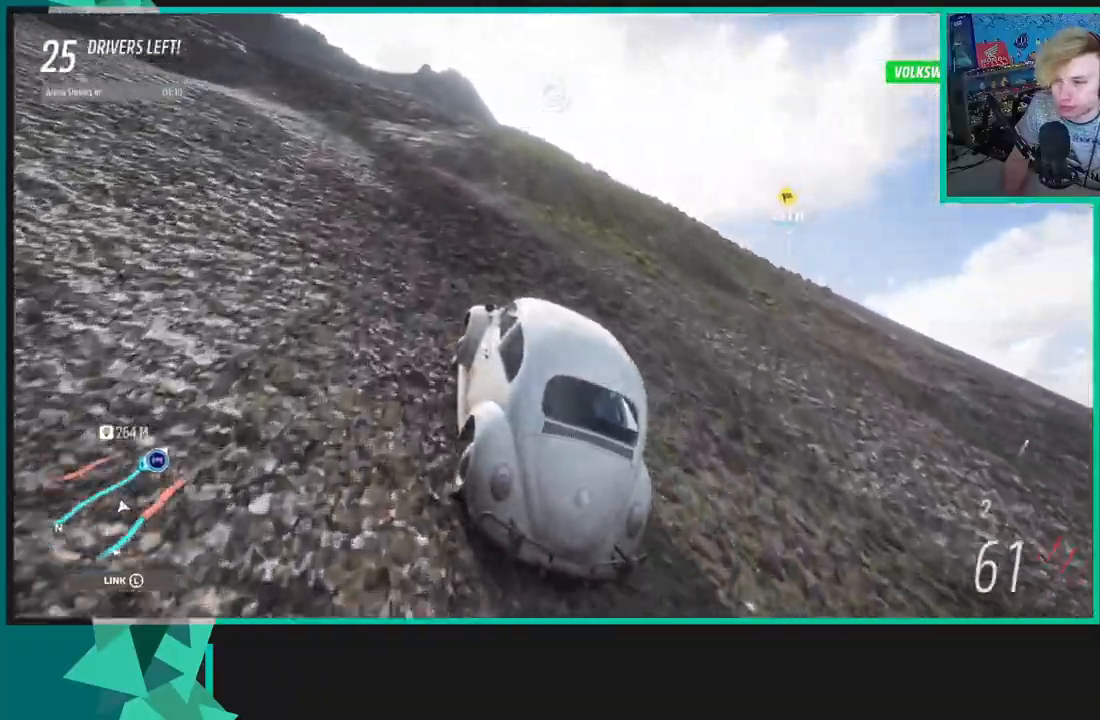
{"buttons": ["R2"], "left_stick": "center", "right_stick": "up-right", "events": []}
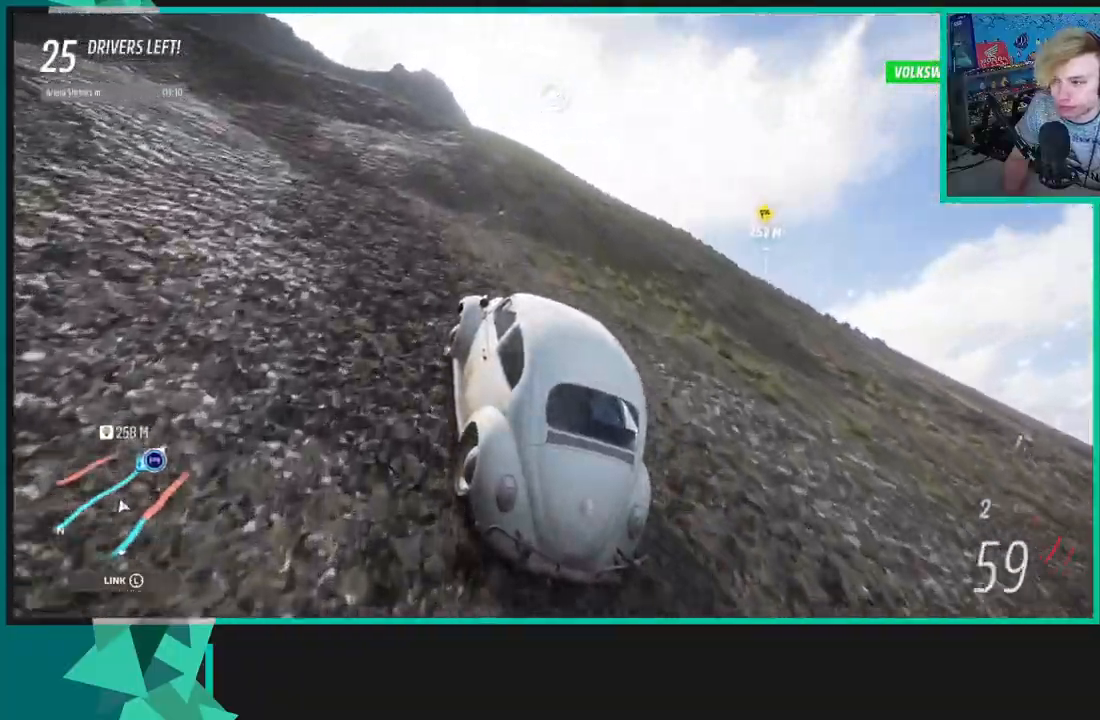
{"buttons": ["R2"], "left_stick": "center", "right_stick": "up-right", "events": []}
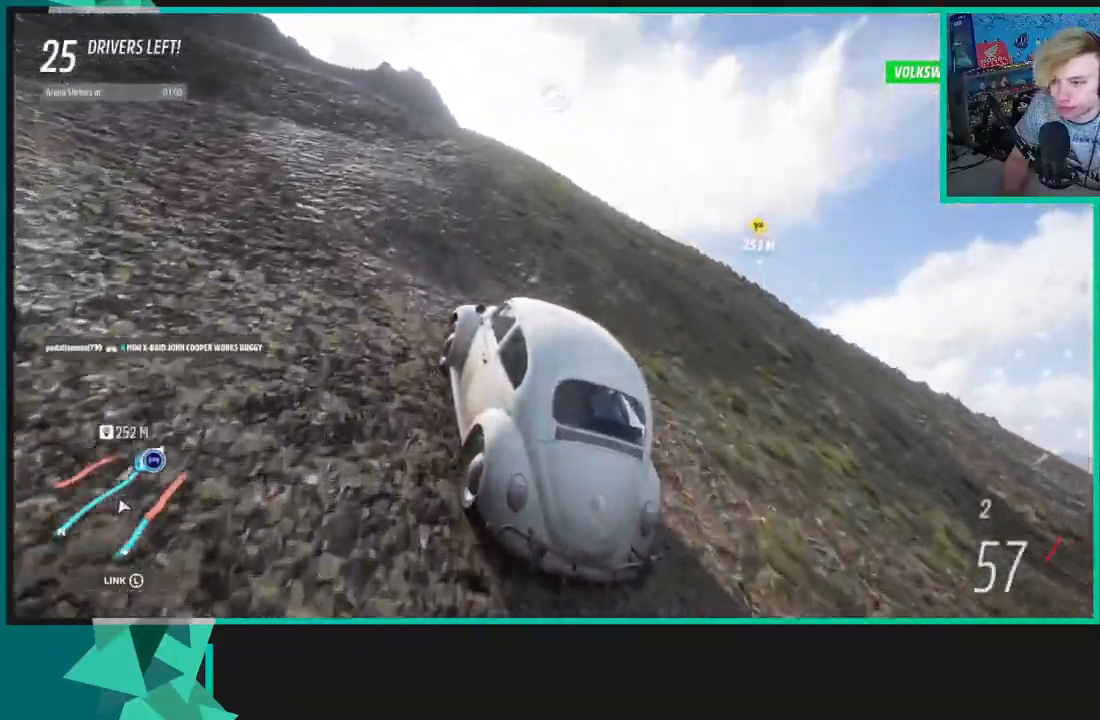
{"buttons": ["R2"], "left_stick": "center", "right_stick": "up-right", "events": [[33, "left_stick", "down-left"], [150, "left_stick", "center"]]}
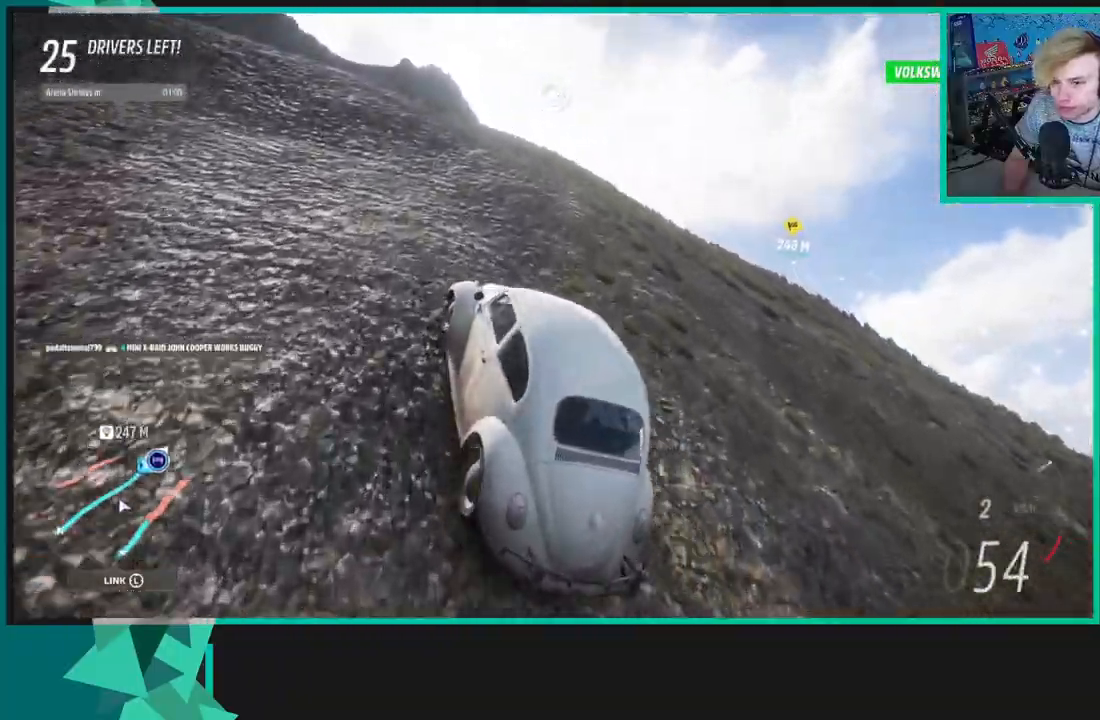
{"buttons": ["R2"], "left_stick": "center", "right_stick": "up-right", "events": []}